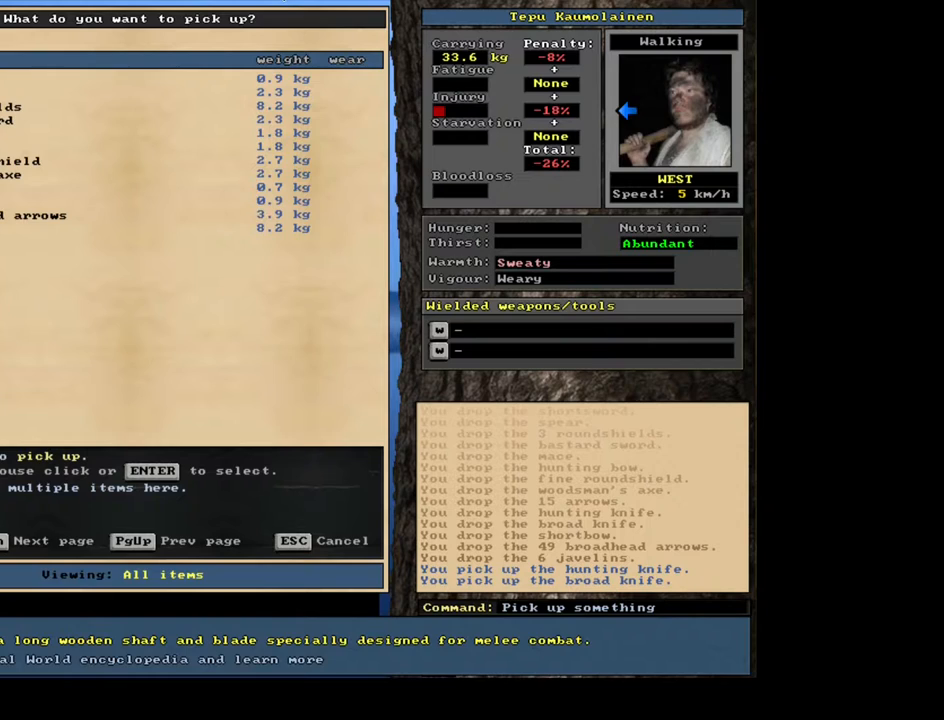
Gameplay with keyboard and mouse; each line is a JSON object with the keys and mouse buttons held at the frame after it. "events" lists presses ("down") and releases ("up") of ".", "/", "0", "1", "2", "3", "4", "5", "6", "7", "8", "9", "a", "alt_l", "alt_r", "b", "backslash", "backspace", "c", "caps_lock", "comma", "ctrl_l", "ctrl_r", "d", "down", "e", "equals", "escape", "f", "f1", "f10", "f11", "f12", "f2", "f3", "f4", "f5", "f6", "f7", "f8", "f9", "g", "h", "i", "j", "k", "l", "lbracket", "left", "m", "minus", "n", "num0", "num1", "num2", "num3", "num4", "num5", "num6", "num7", "num8", "num9", "o", "p", "q", "quote", "r", "rbracket", "return", "right", "s", "semicolon", "shift_l", "shift_r", "space", "super", "t", "tab", "tilde", "u", "up", "v", "w", "x", "y", "z", "mouse_left", "mouse_wheel", "mouse_right", "mouse_mb4" and "mouse_mb5" between this image and that frame as [ms after this image, input, new state], when the widget could be followed in between. "mouse_left", "mouse_wheel", "mouse_right", "mouse_mb4", "mouse_mb5" = the "left", "wheel", "right", "mb4", "mb5" buttons of the "mouse" list. No other keys are recorded. "wheel" means that the mouse wheel is clicked or scrolled. Mouse movement is not recorded.
{"keys": [], "mouse": [], "events": []}
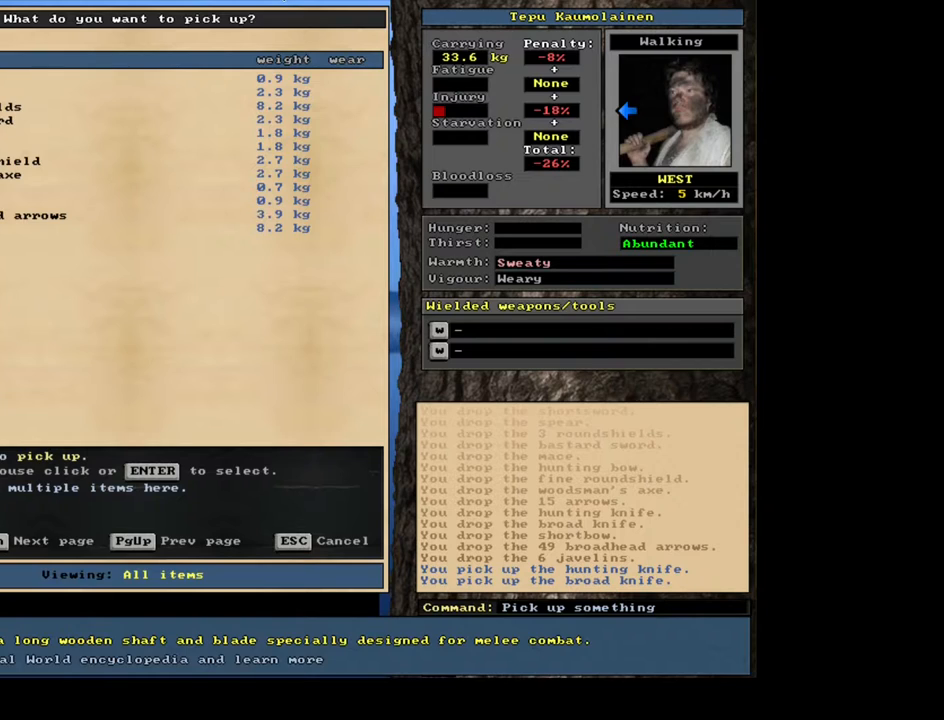
{"keys": [], "mouse": [], "events": []}
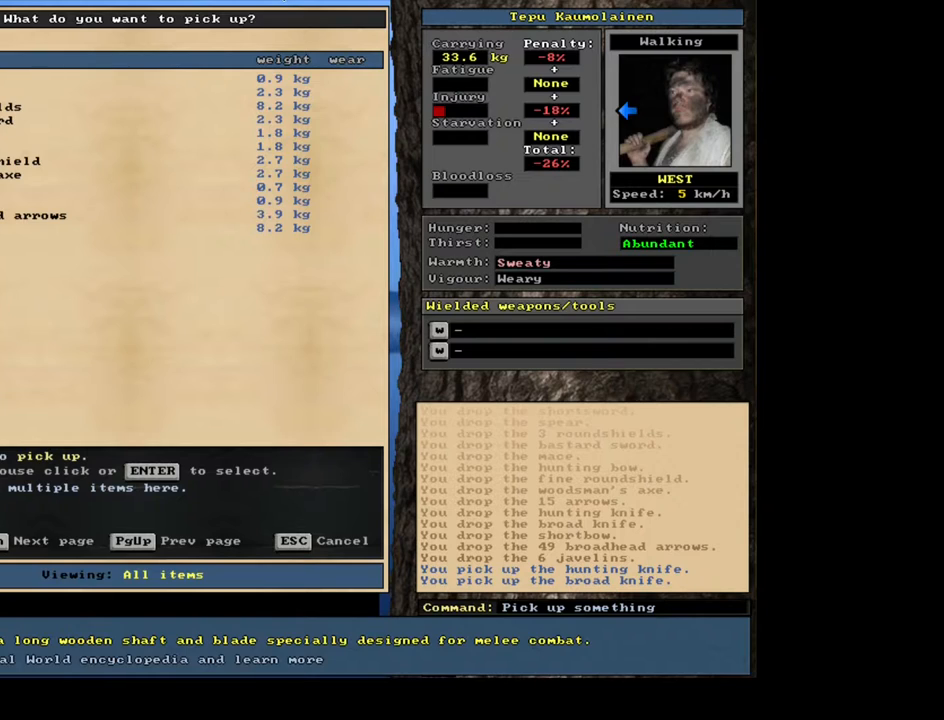
{"keys": ["return"], "mouse": [], "events": [[500, "return", "down"]]}
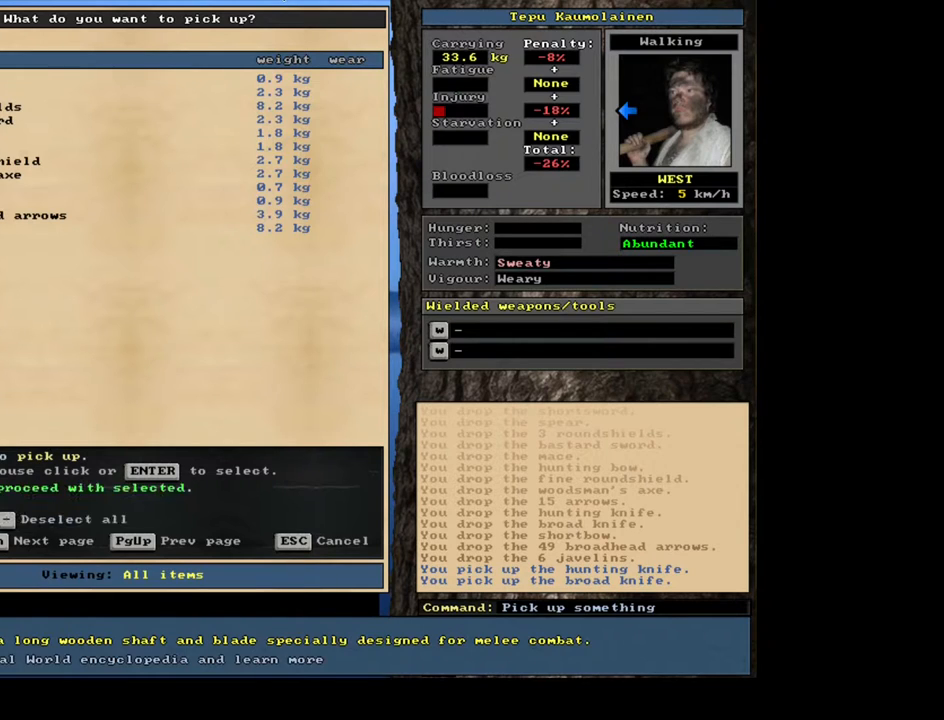
{"keys": ["down"], "mouse": [], "events": [[83, "return", "up"], [367, "down", "down"]]}
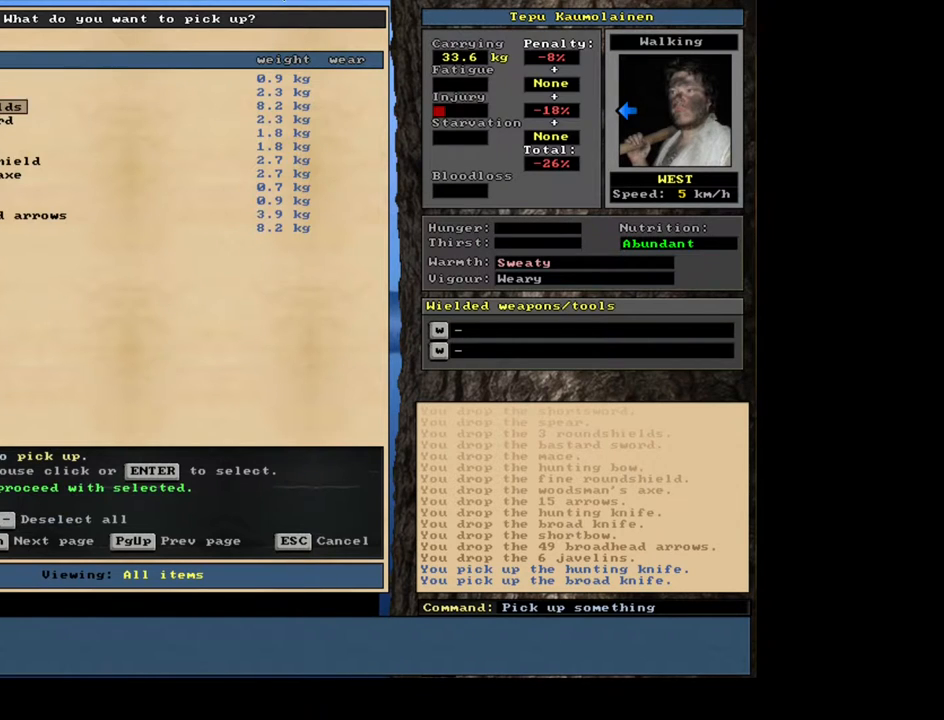
{"keys": ["down"], "mouse": [], "events": []}
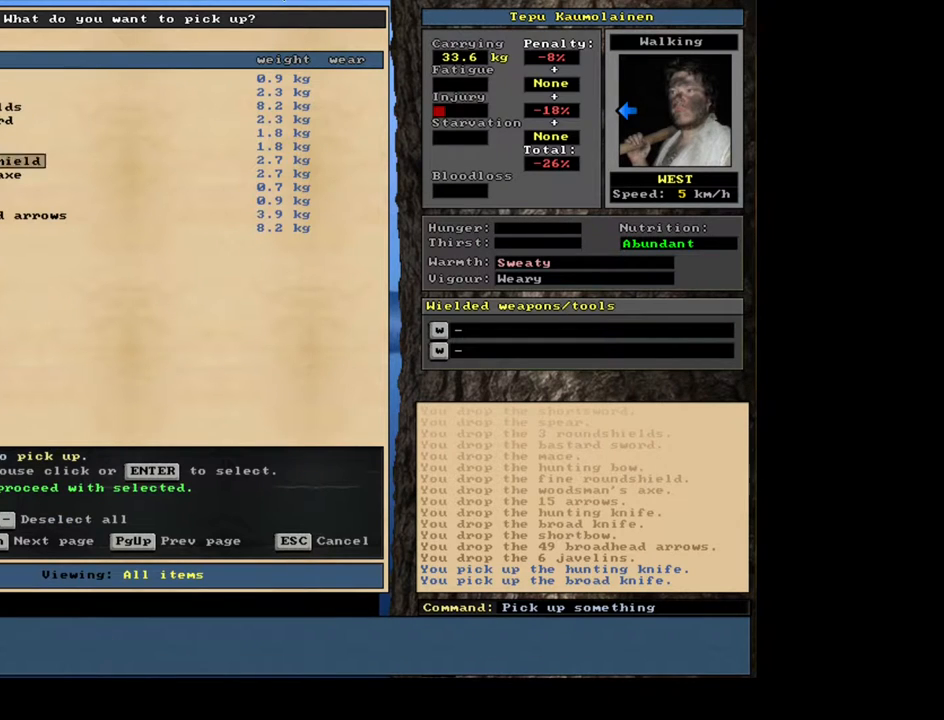
{"keys": [], "mouse": [], "events": [[83, "down", "up"]]}
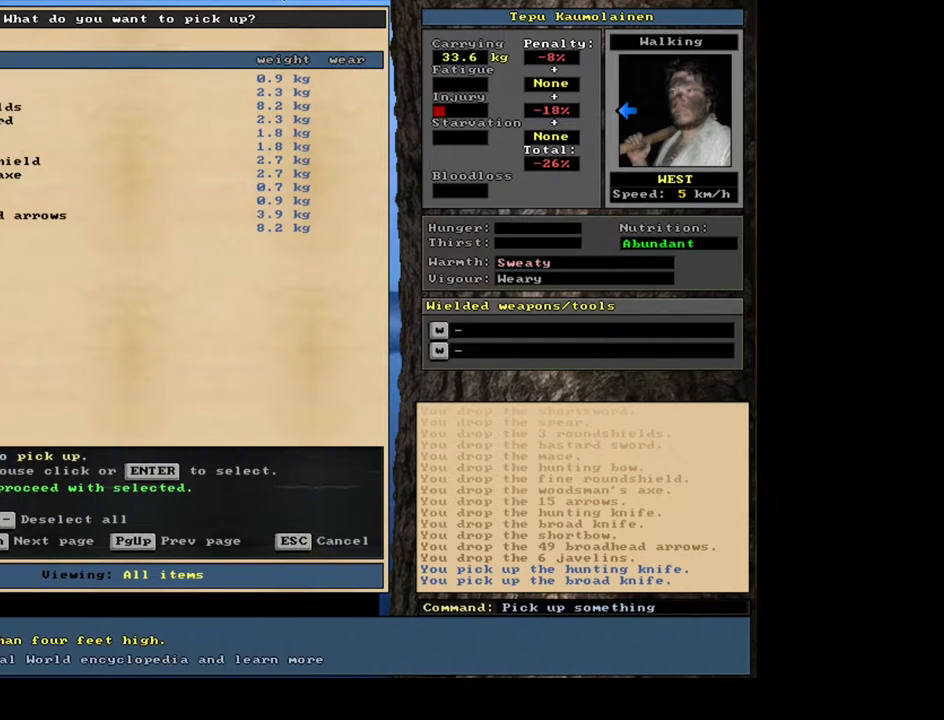
{"keys": [], "mouse": [], "events": [[150, "up", "down"], [317, "up", "up"]]}
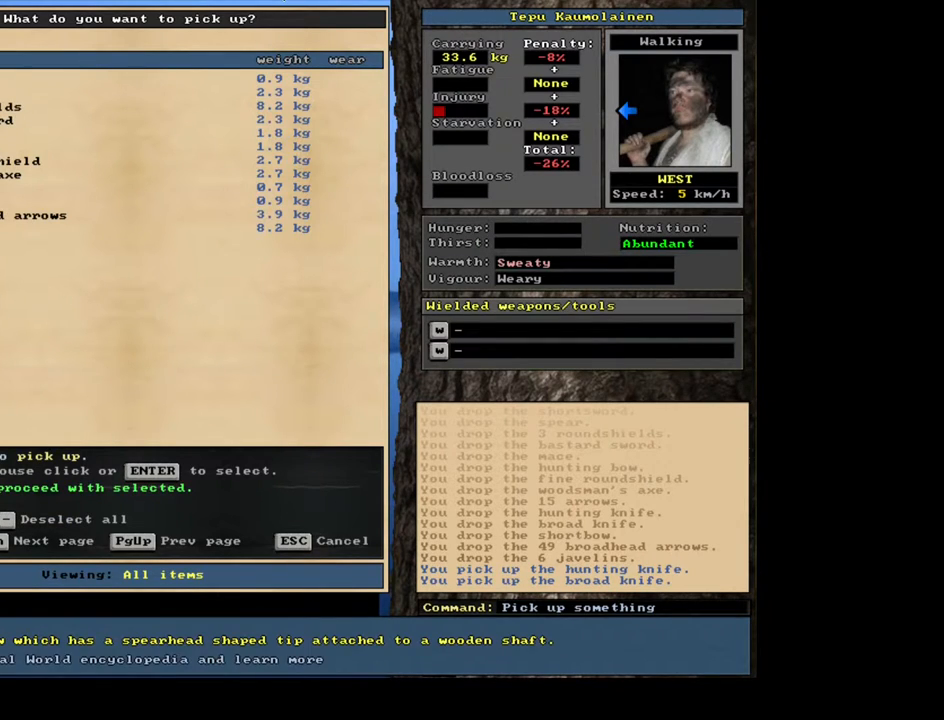
{"keys": ["down"], "mouse": [], "events": [[383, "down", "down"]]}
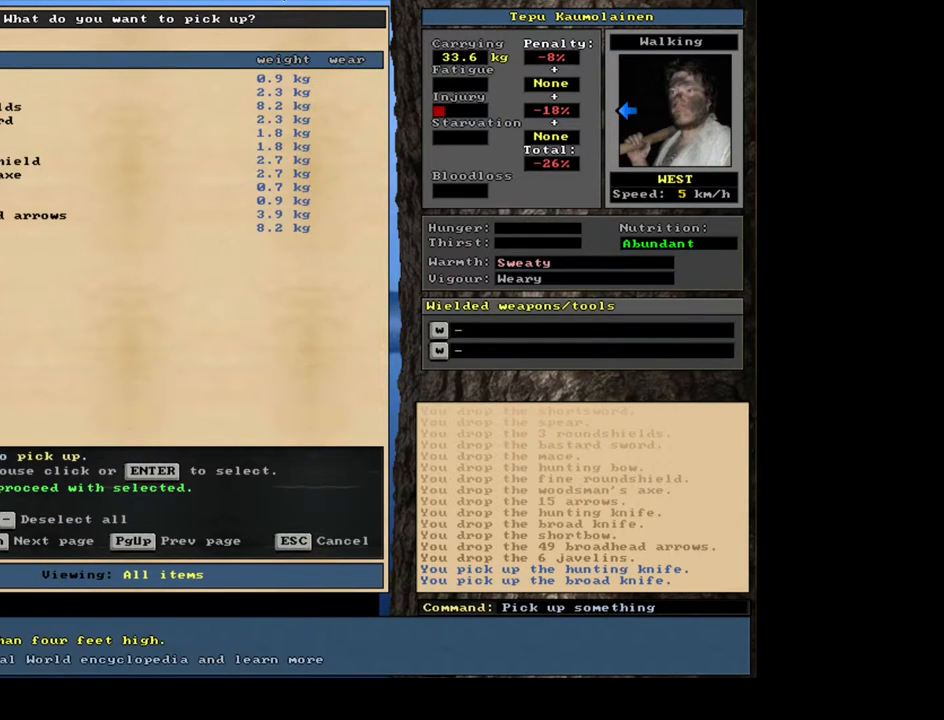
{"keys": [], "mouse": [], "events": [[333, "down", "up"]]}
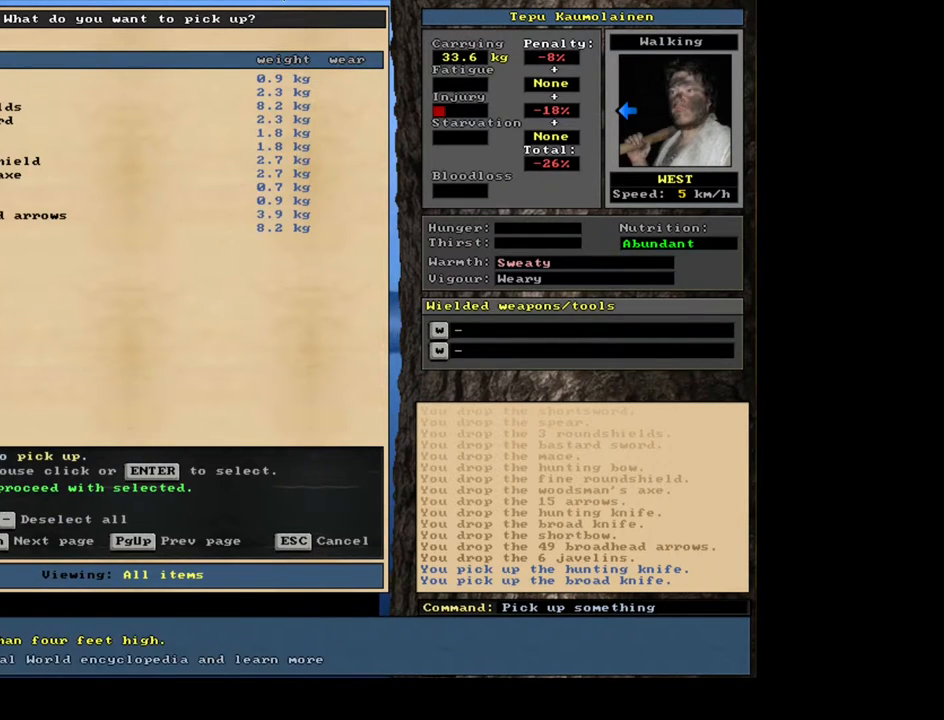
{"keys": [], "mouse": [], "events": []}
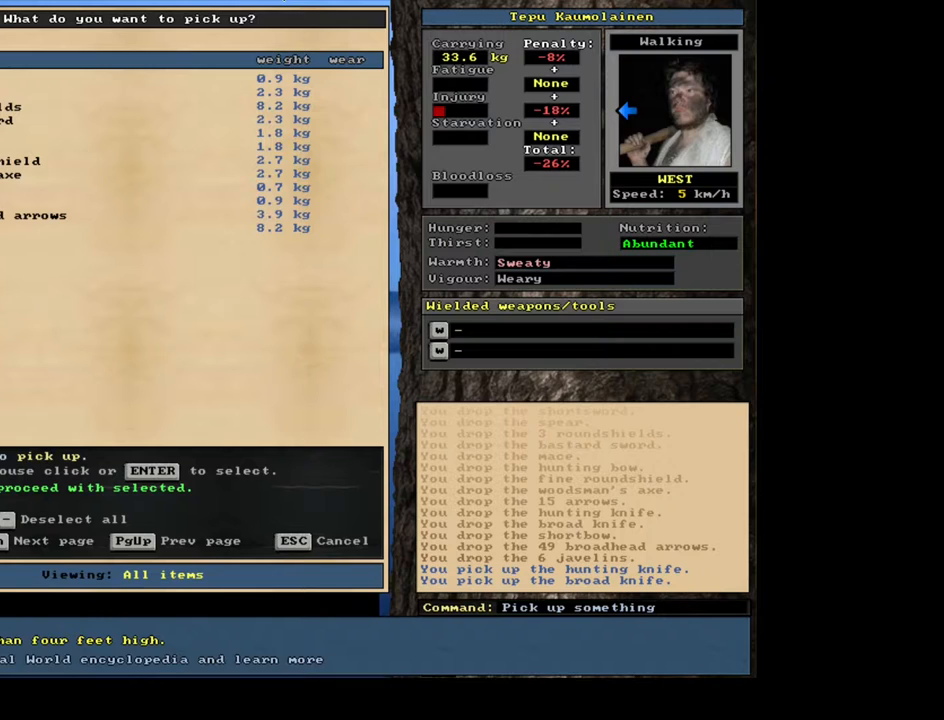
{"keys": [], "mouse": [], "events": []}
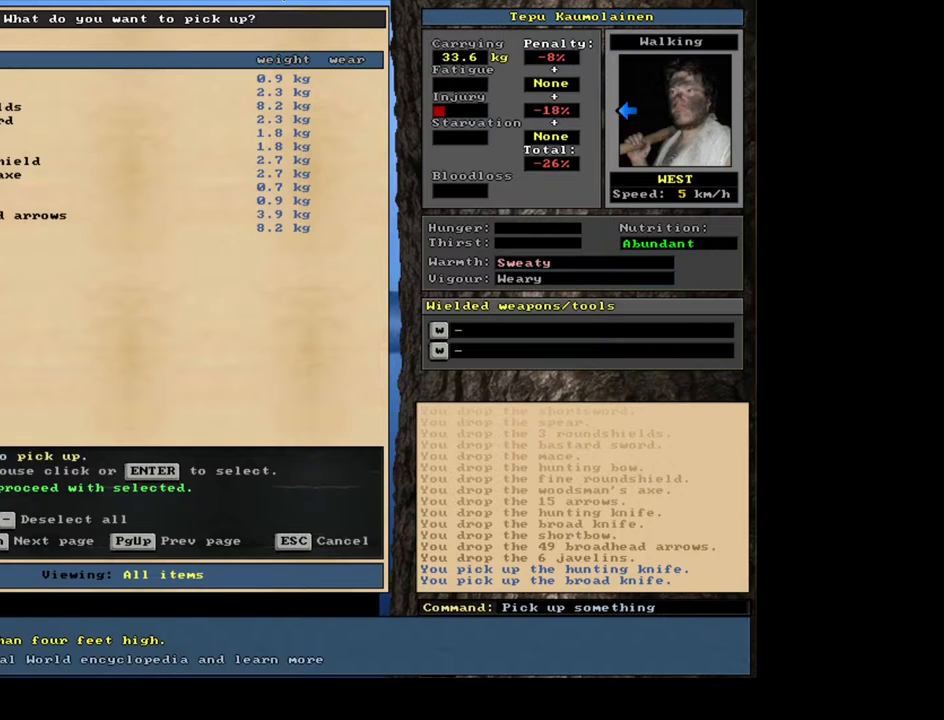
{"keys": [], "mouse": [], "events": []}
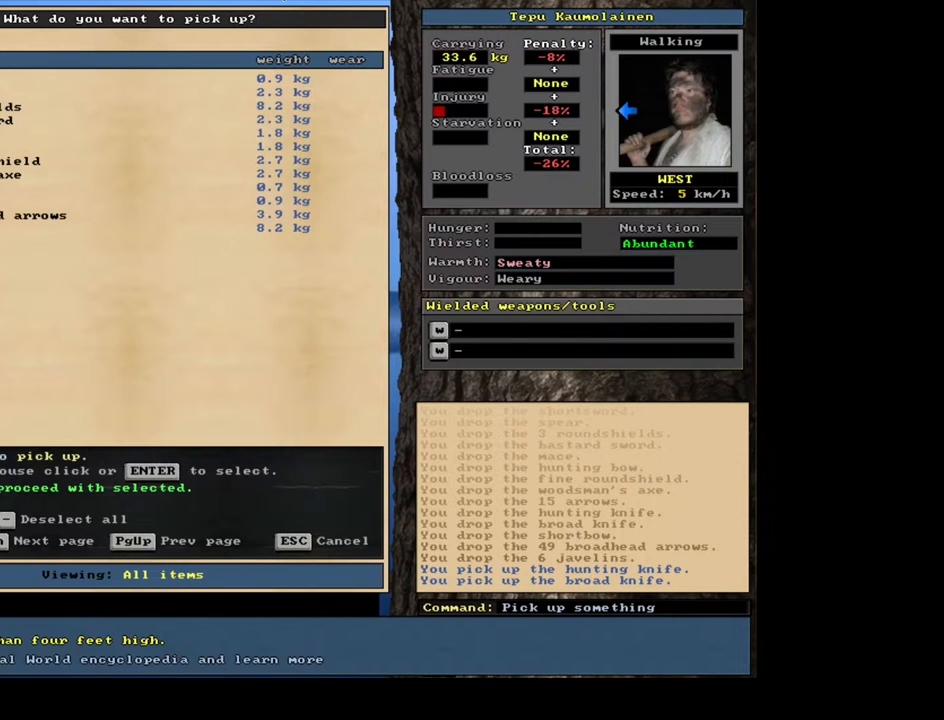
{"keys": [], "mouse": [], "events": []}
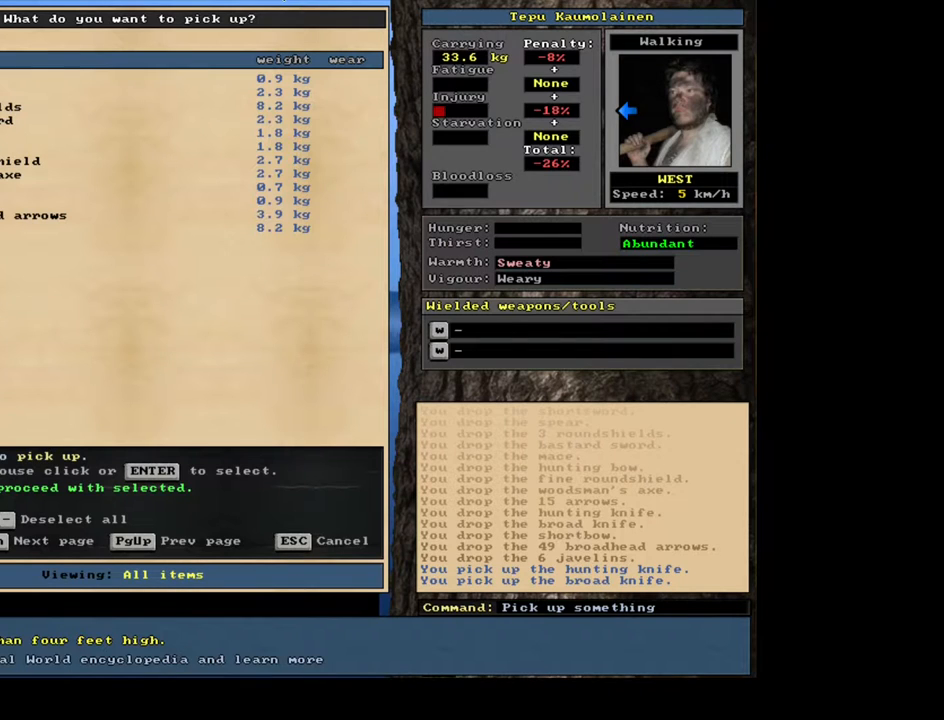
{"keys": [], "mouse": [], "events": [[100, "space", "down"], [200, "space", "up"]]}
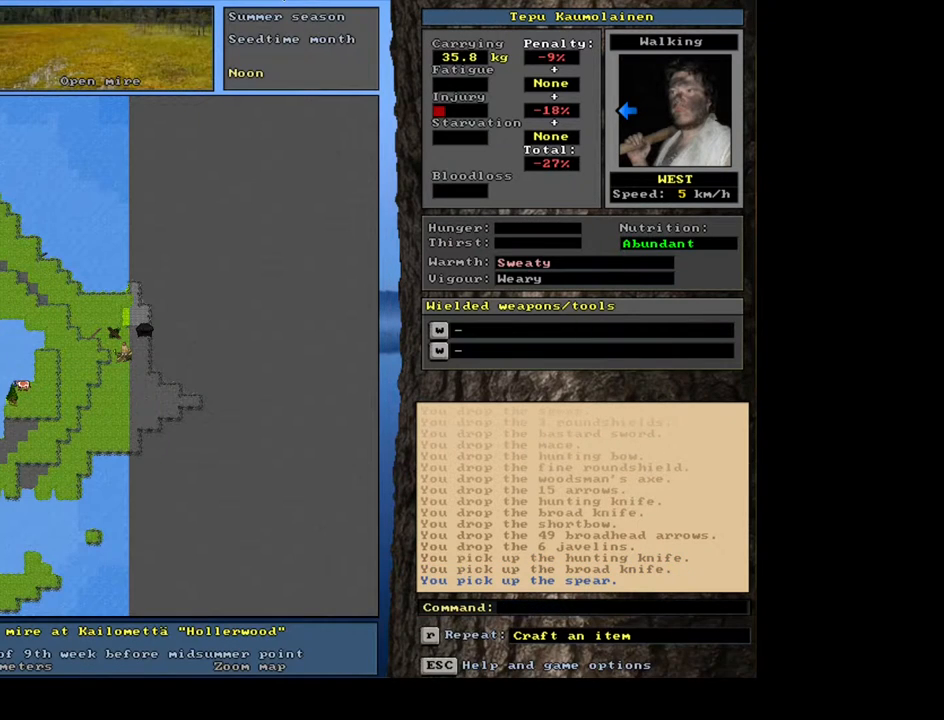
{"keys": [], "mouse": [], "events": []}
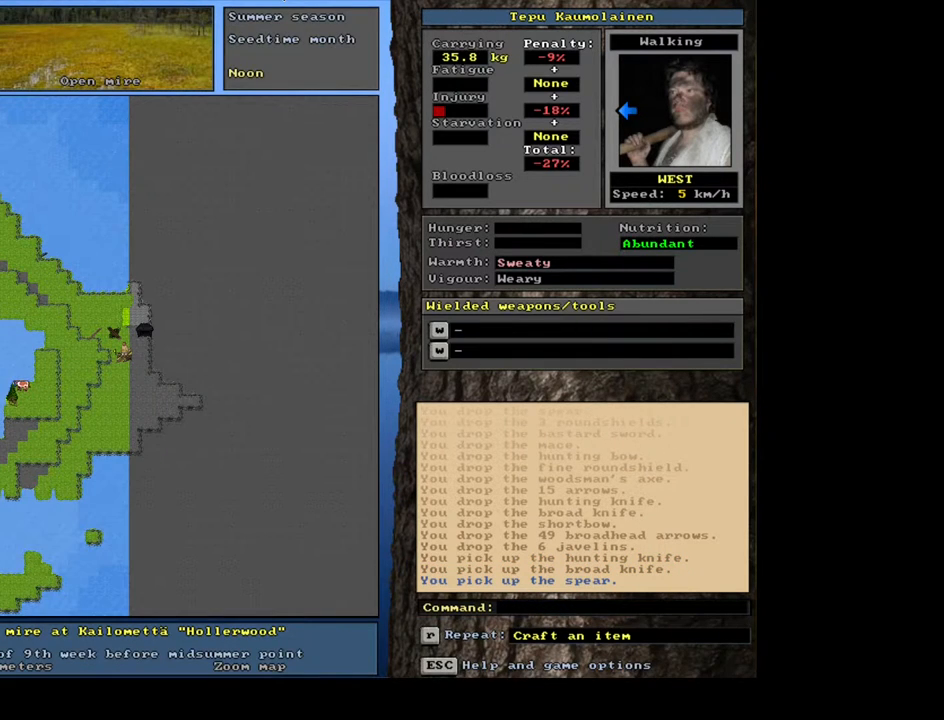
{"keys": [], "mouse": [], "events": []}
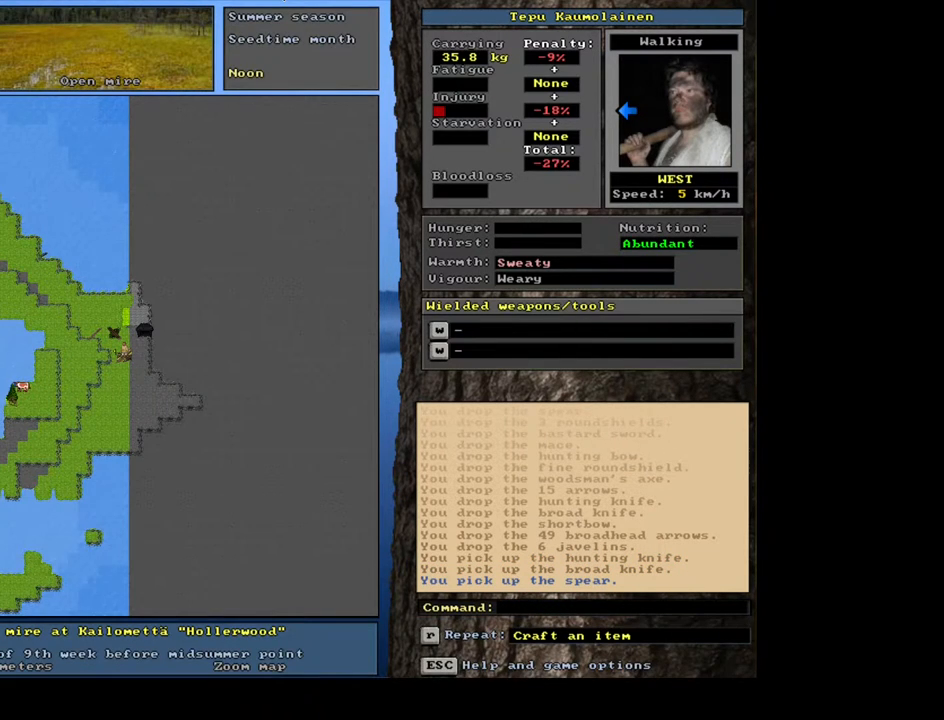
{"keys": ["equals", "shift_l"], "mouse": [], "events": [[50, "g", "down"], [150, "g", "up"], [417, "shift_l", "down"], [500, "equals", "down"]]}
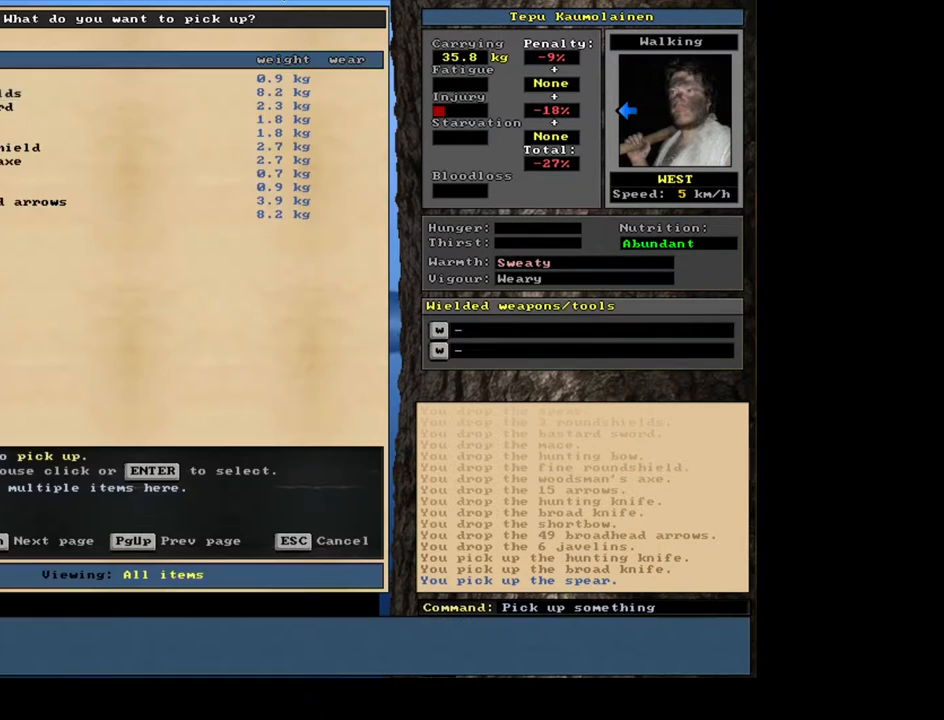
{"keys": [], "mouse": [], "events": [[83, "equals", "up"], [150, "shift_l", "up"], [333, "space", "down"], [467, "space", "up"]]}
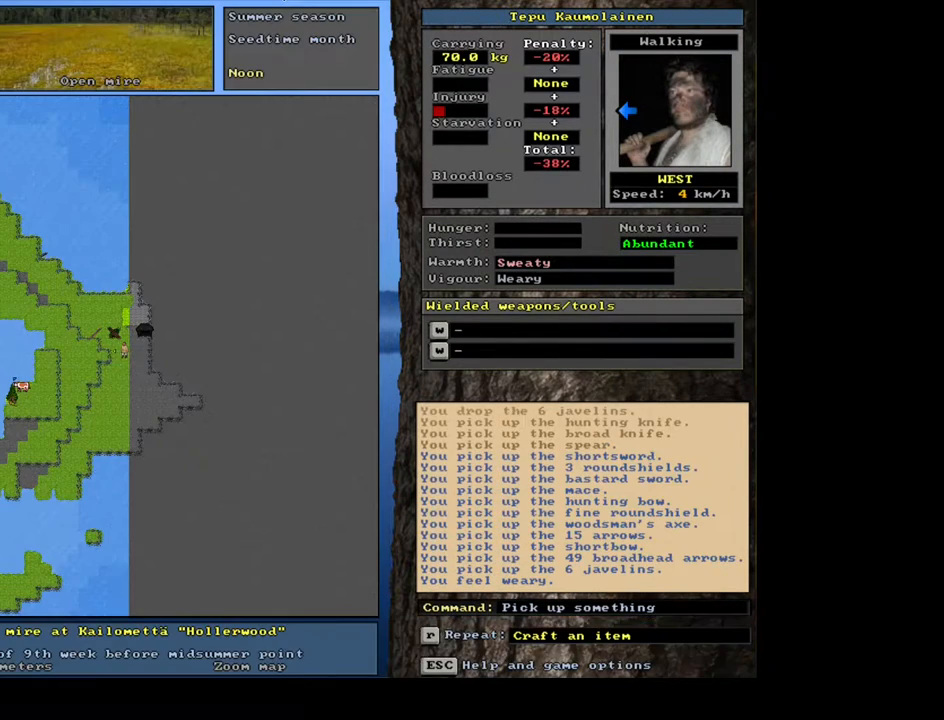
{"keys": [], "mouse": [], "events": []}
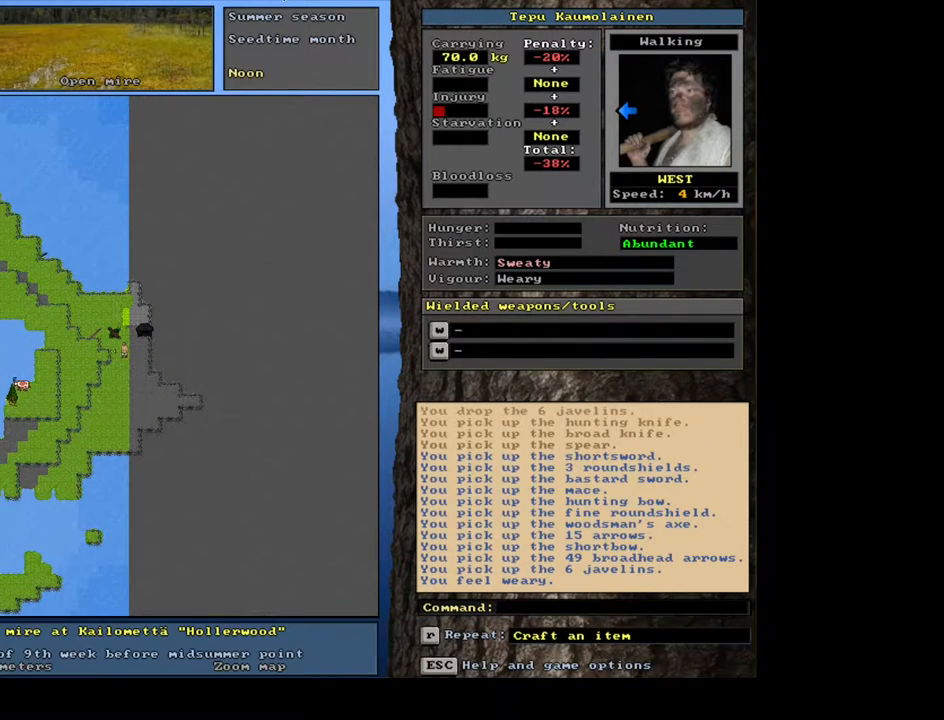
{"keys": ["ctrl_l", "num4"], "mouse": [], "events": [[83, "ctrl_l", "down"], [133, "num1", "down"], [267, "num1", "up"], [333, "num1", "down"], [400, "num1", "up"], [500, "num4", "down"]]}